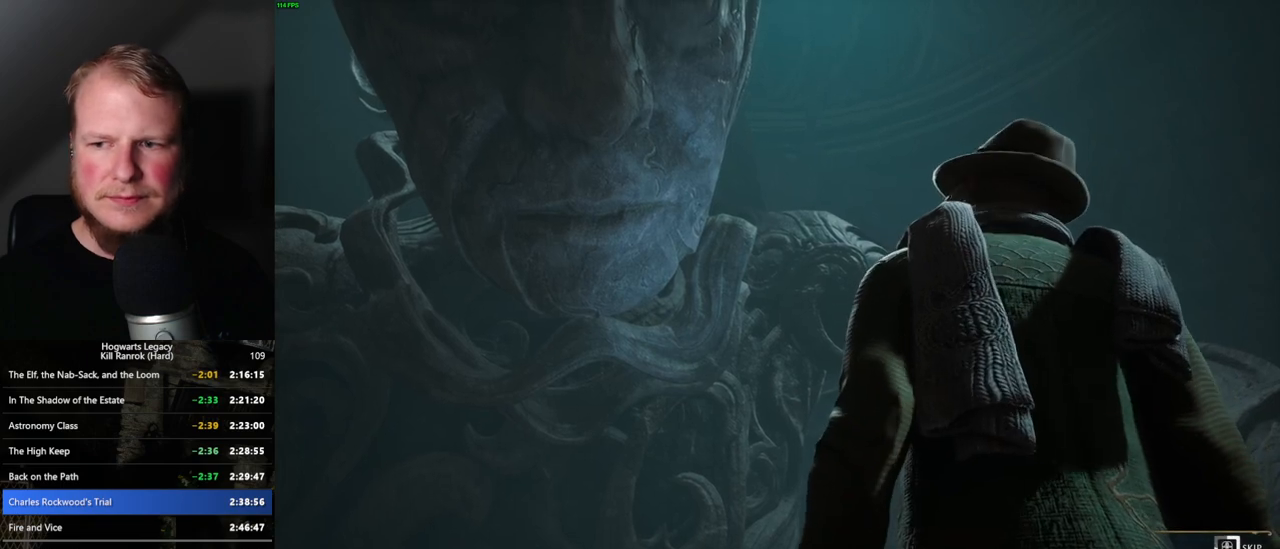
Gameplay with keyboard and mouse; each line is a JSON object with the keys and mouse buttons held at the frame after it. "events" lists presses ("down") and releases ("up") of ".", "/", "0", "1", "2", "3", "4", "5", "6", "7", "8", "9", "a", "alt_l", "alt_r", "b", "backslash", "backspace", "c", "caps_lock", "comma", "ctrl_l", "ctrl_r", "d", "e", "equals", "escape", "f", "f1", "f10", "f11", "f12", "f2", "f3", "f4", "f5", "f6", "f7", "f8", "f9", "g", "h", "i", "j", "k", "l", "lbracket", "m", "minus", "n", "o", "p", "q", "quote", "r", "rbracket", "return", "s", "semicolon", "shift_l", "shift_r", "space", "super_l", "super_r", "t", "tab", "tilde", "u", "v", "w", "x", "y", "z", "mouse_left", "mouse_wheel", "mouse_right", "mouse_mb4" and "mouse_mb5" between this image and that frame as [ms after this image, input, new state], when the widget could be followed in between. "mouse_left", "mouse_wheel", "mouse_right", "mouse_mb4", "mouse_mb5" = the "left", "wheel", "right", "mb4", "mb5" buttons of the "mouse" list. No other keys are recorded. "wheel" means that the mouse wheel is clicked or scrolled. Mouse movement is not recorded.
{"keys": ["q"], "mouse": [], "events": []}
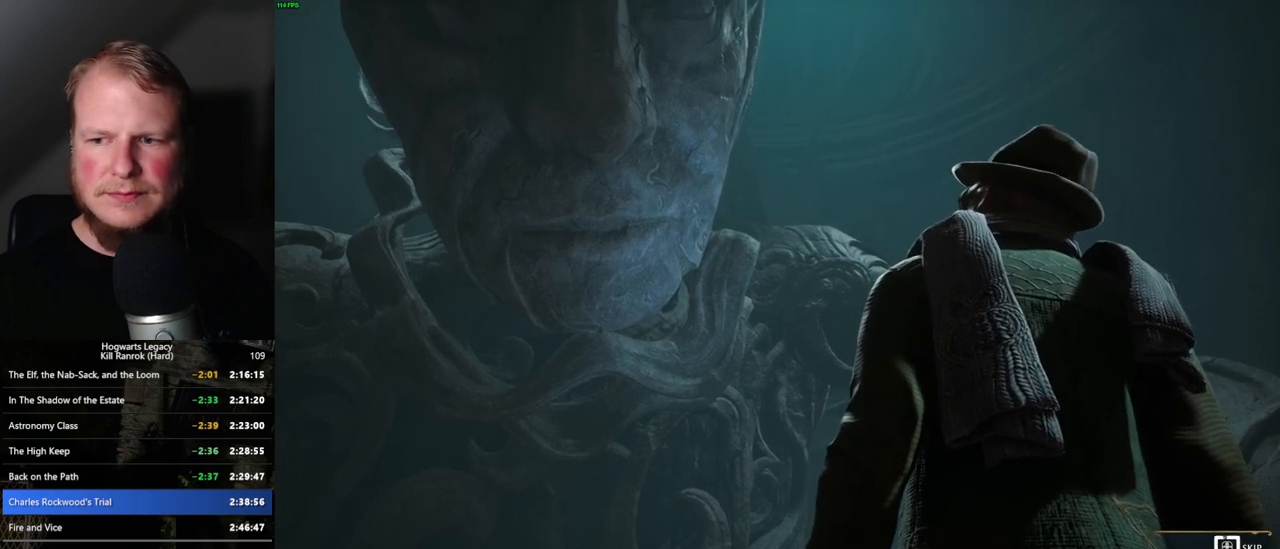
{"keys": ["q"], "mouse": [], "events": []}
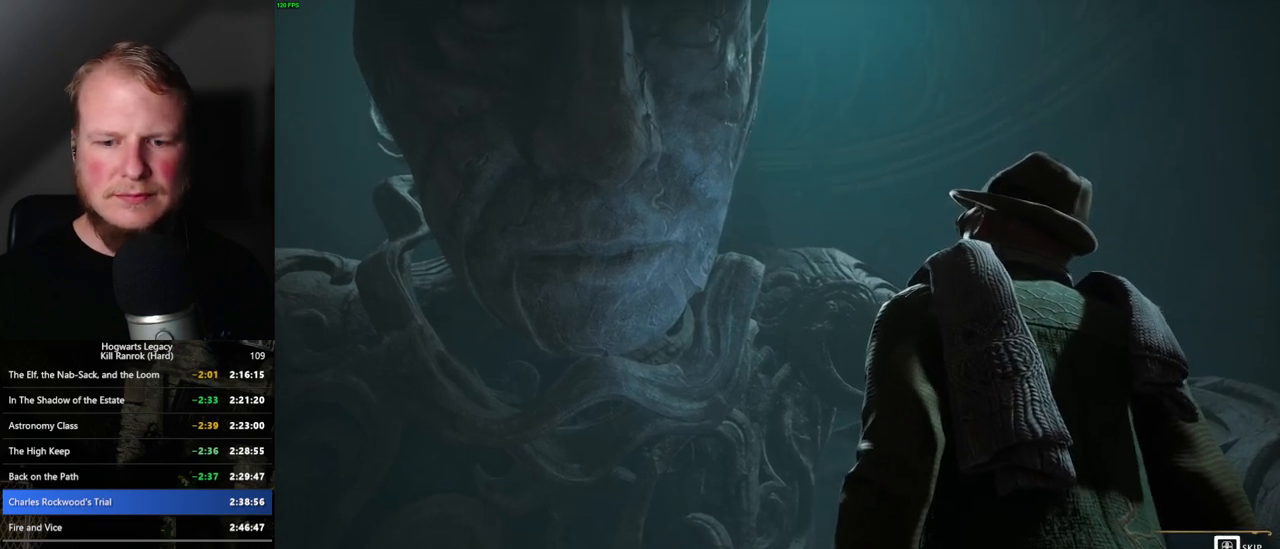
{"keys": ["q"], "mouse": [], "events": [[400, "q", "up"], [467, "q", "down"]]}
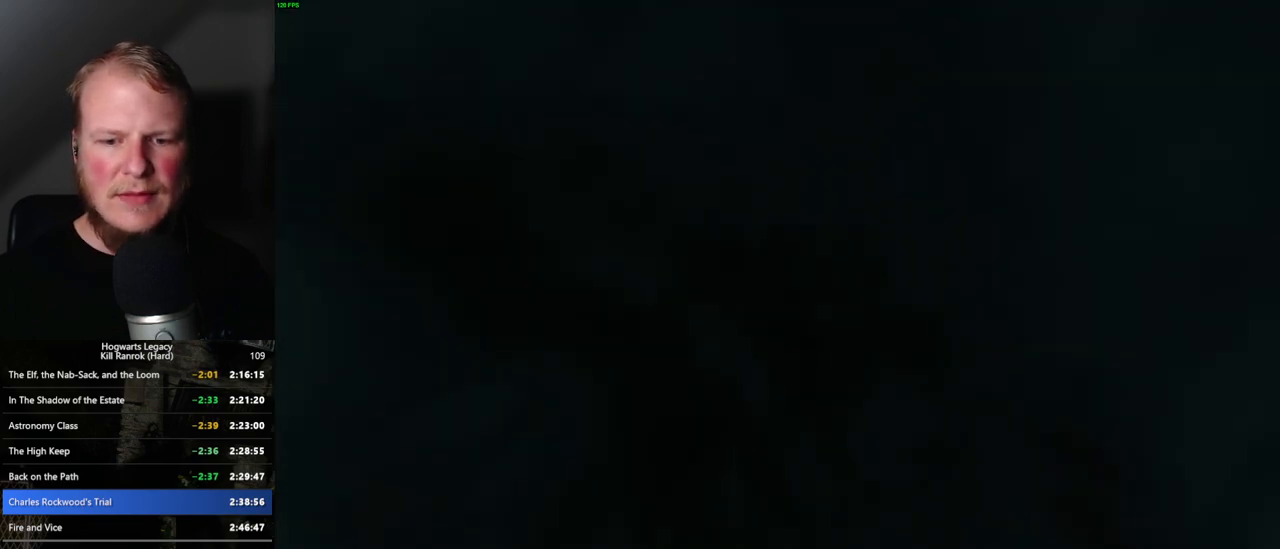
{"keys": ["q"], "mouse": [], "events": []}
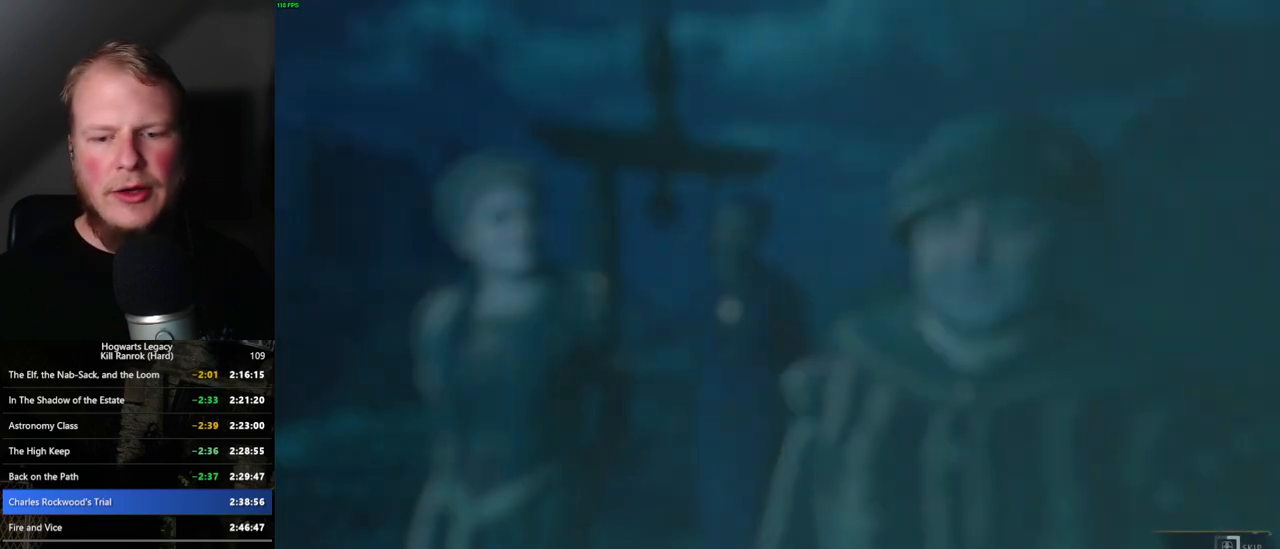
{"keys": ["q"], "mouse": [], "events": []}
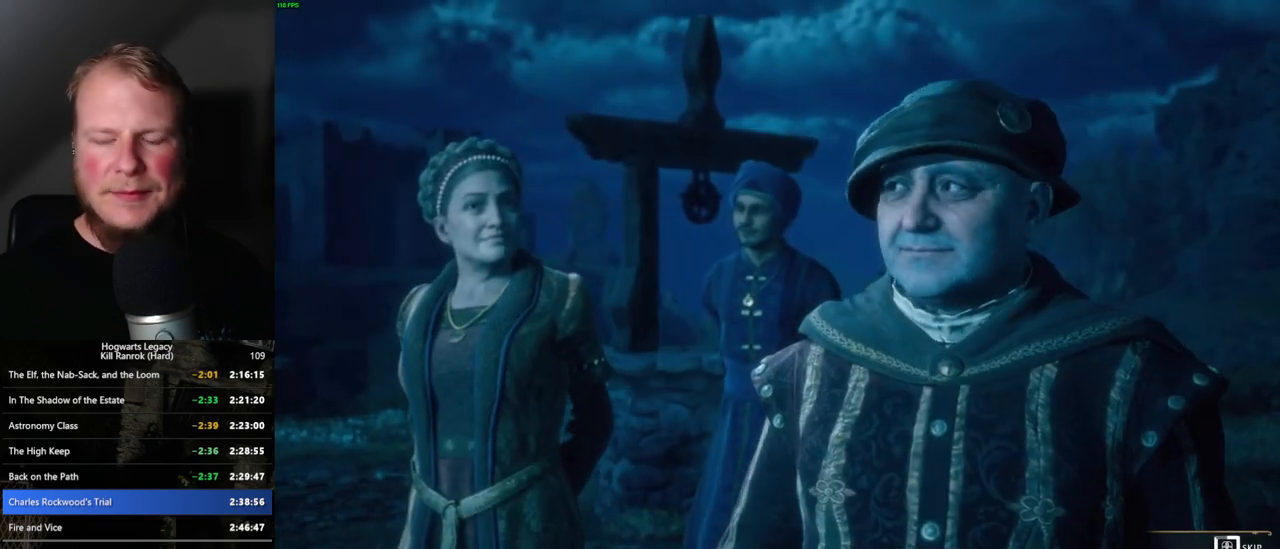
{"keys": ["q"], "mouse": [], "events": []}
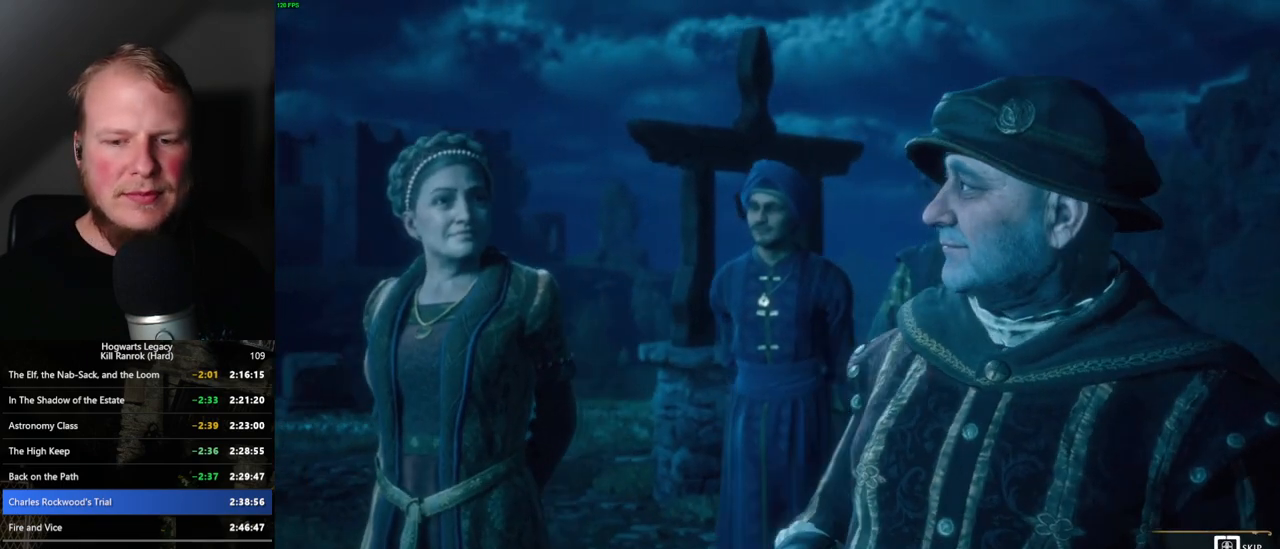
{"keys": ["q"], "mouse": [], "events": []}
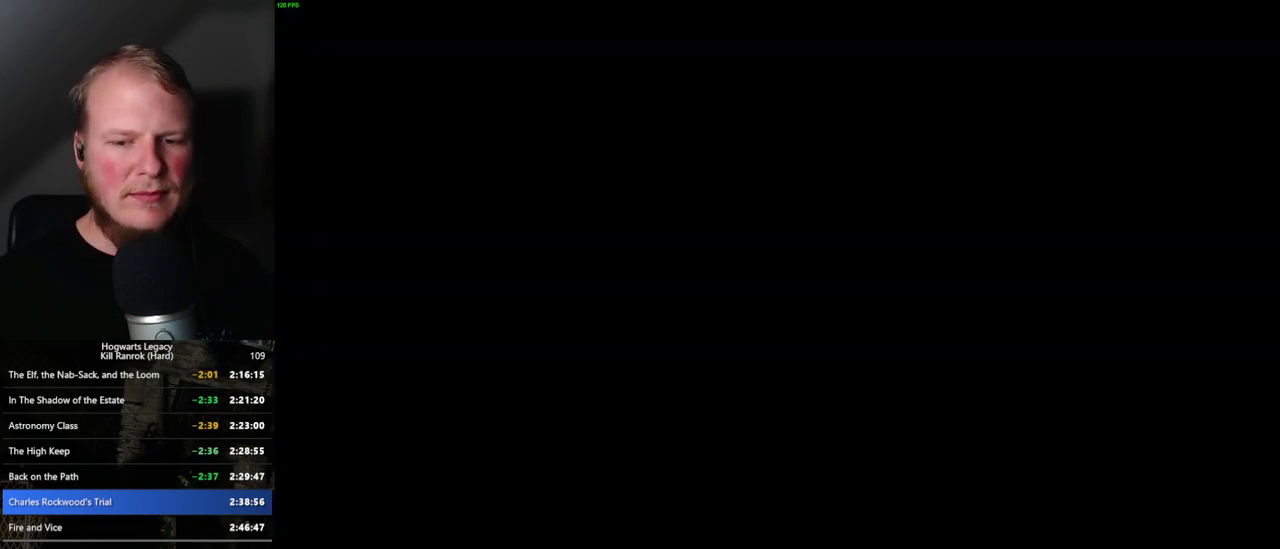
{"keys": ["q"], "mouse": [], "events": [[183, "q", "up"], [233, "q", "down"]]}
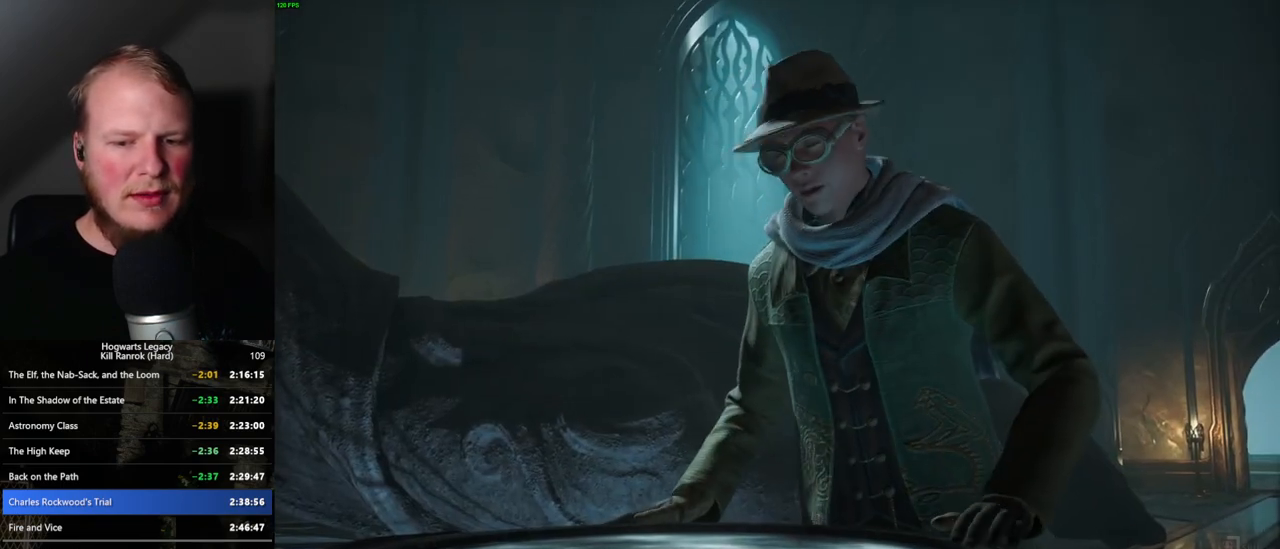
{"keys": ["q"], "mouse": [], "events": []}
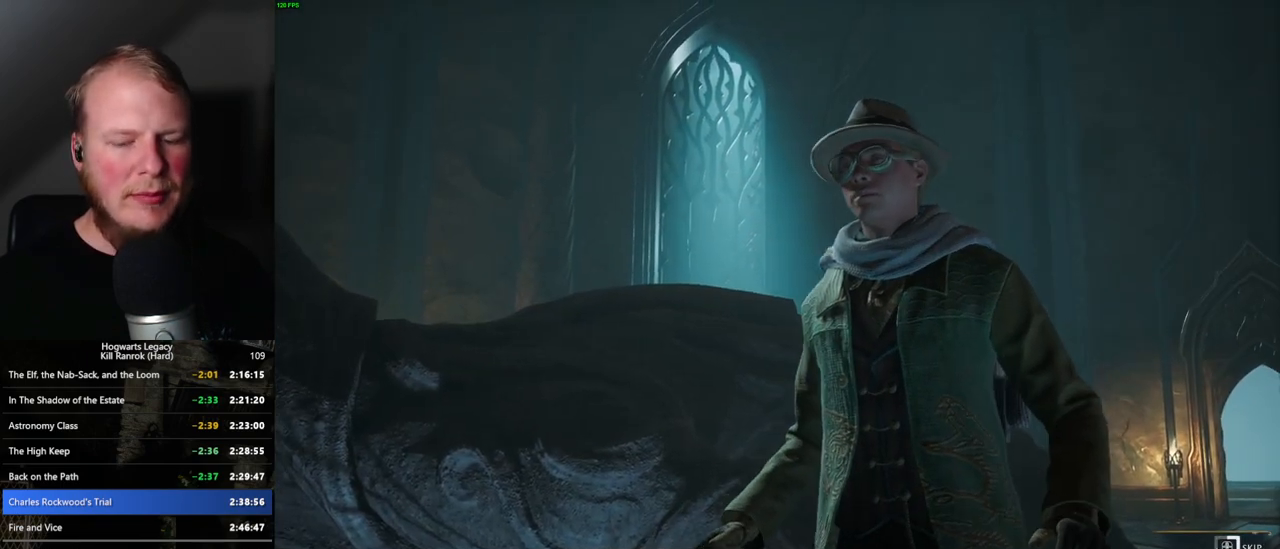
{"keys": ["q"], "mouse": [], "events": []}
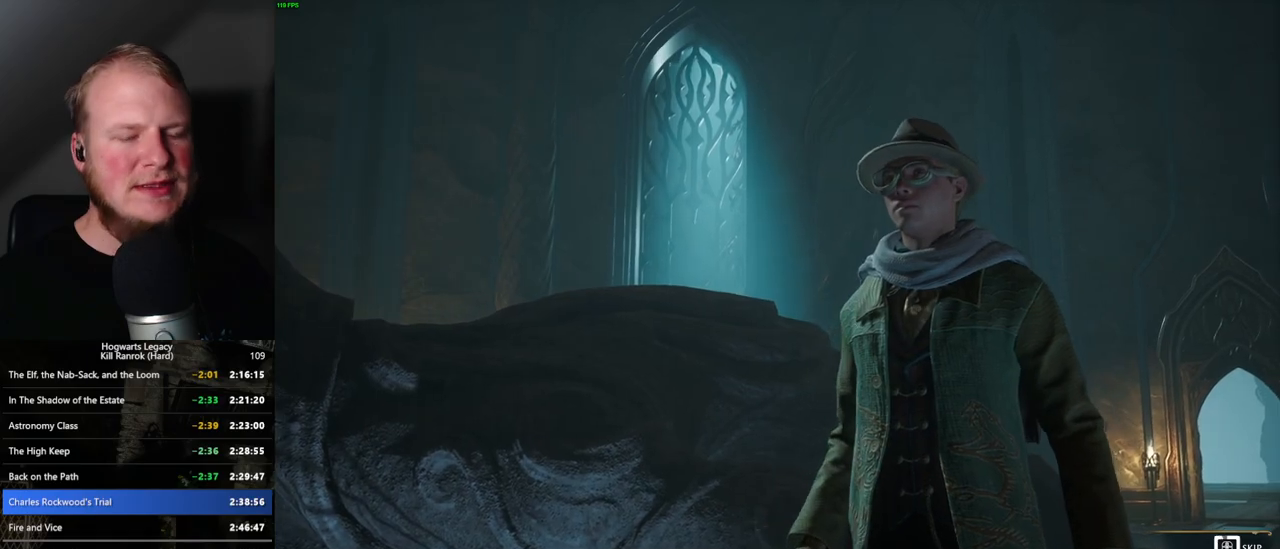
{"keys": ["q"], "mouse": [], "events": []}
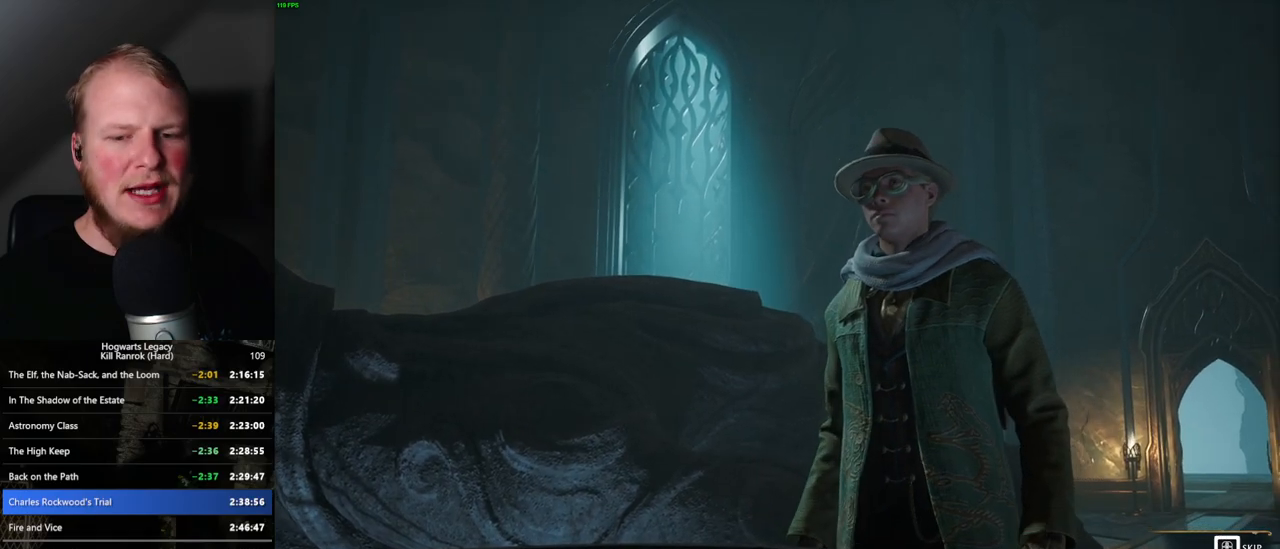
{"keys": [], "mouse": [], "events": [[383, "q", "up"]]}
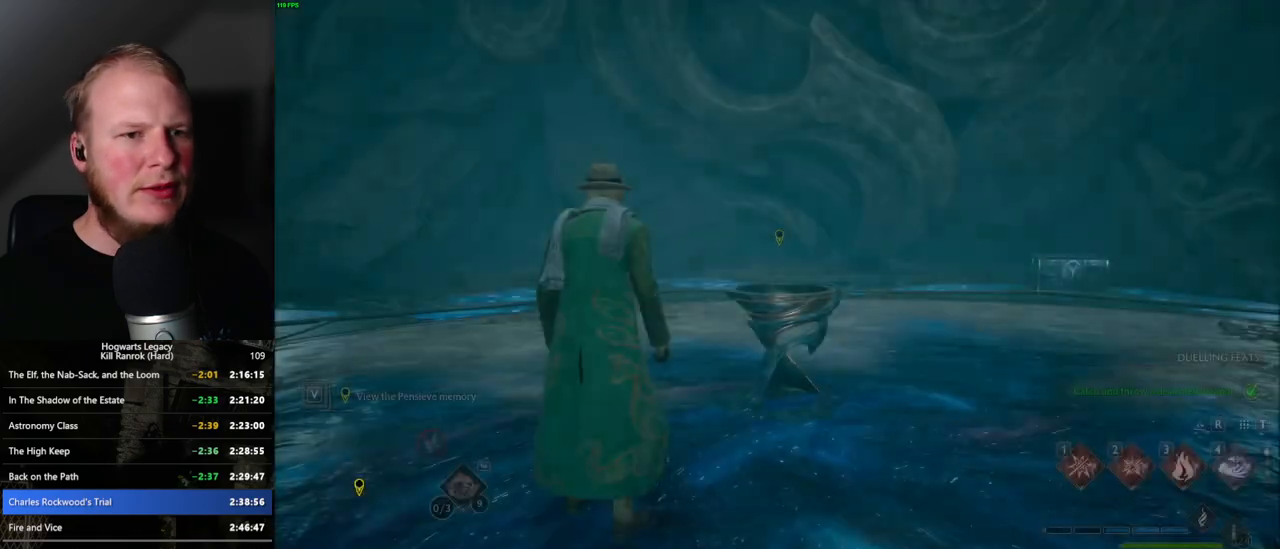
{"keys": ["d", "space", "w"], "mouse": [], "events": [[167, "d", "down"], [167, "w", "down"], [250, "space", "down"]]}
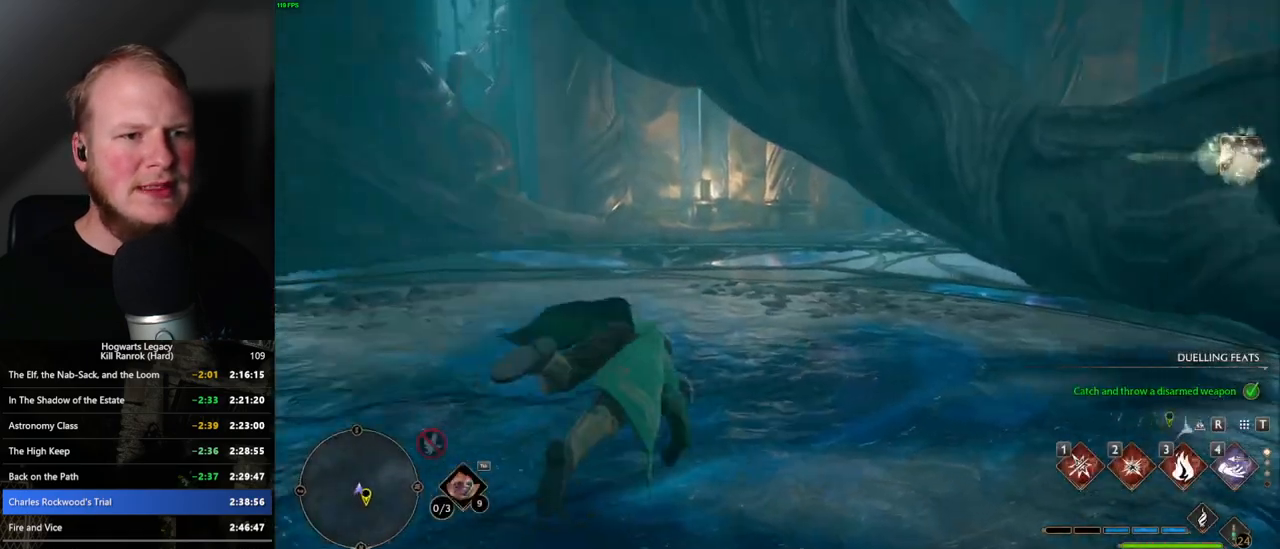
{"keys": ["d", "w"], "mouse": [], "events": [[417, "space", "up"]]}
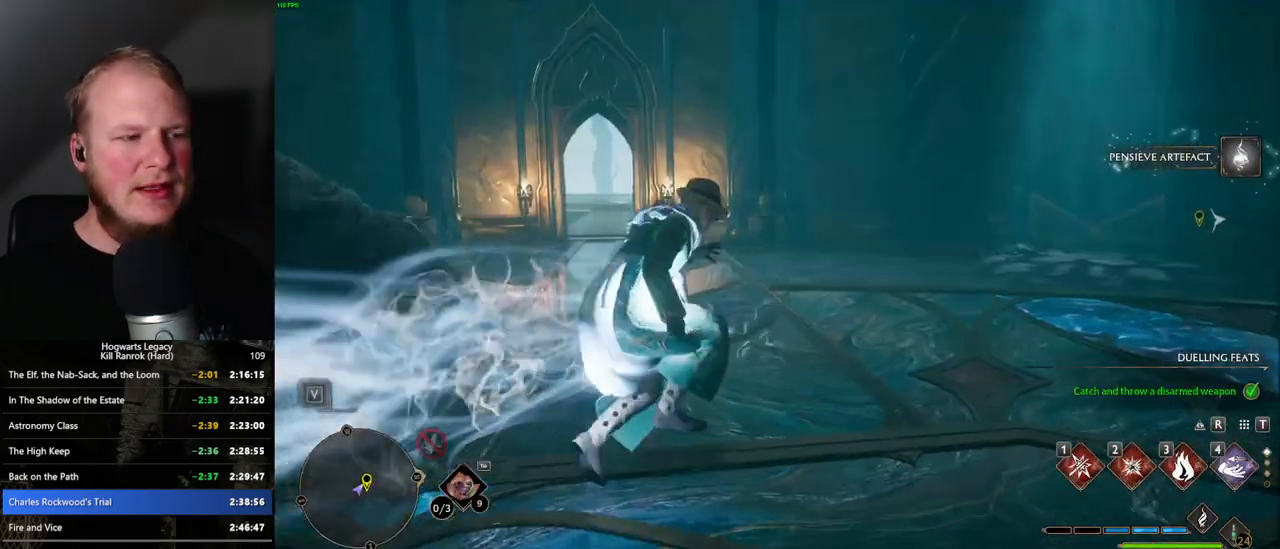
{"keys": ["space", "w"], "mouse": [], "events": [[83, "d", "up"], [483, "space", "down"]]}
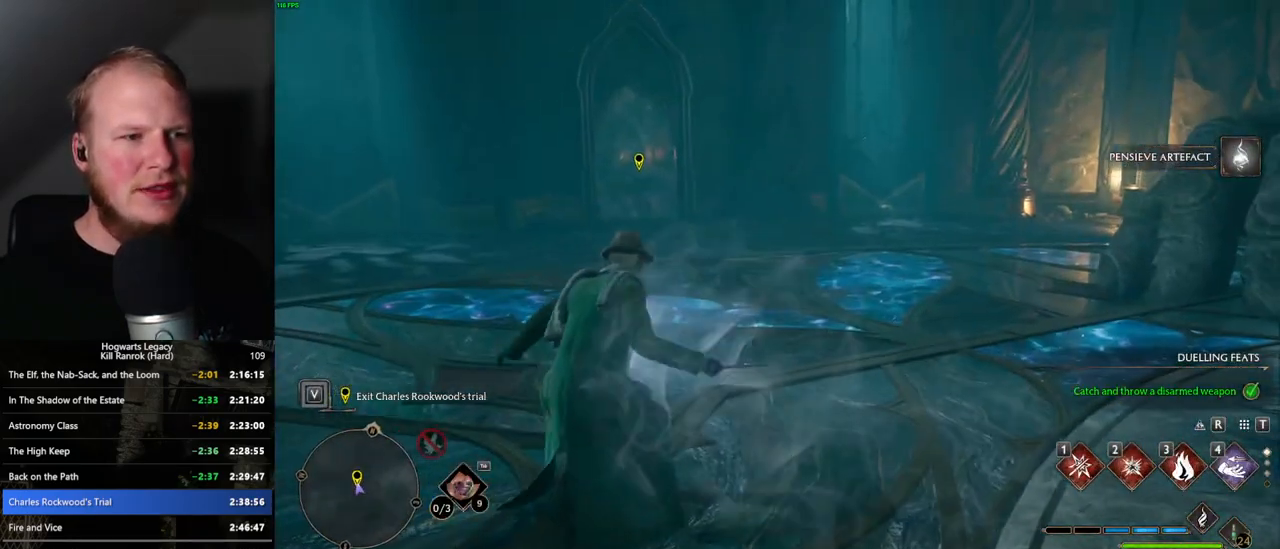
{"keys": ["space", "w"], "mouse": [], "events": []}
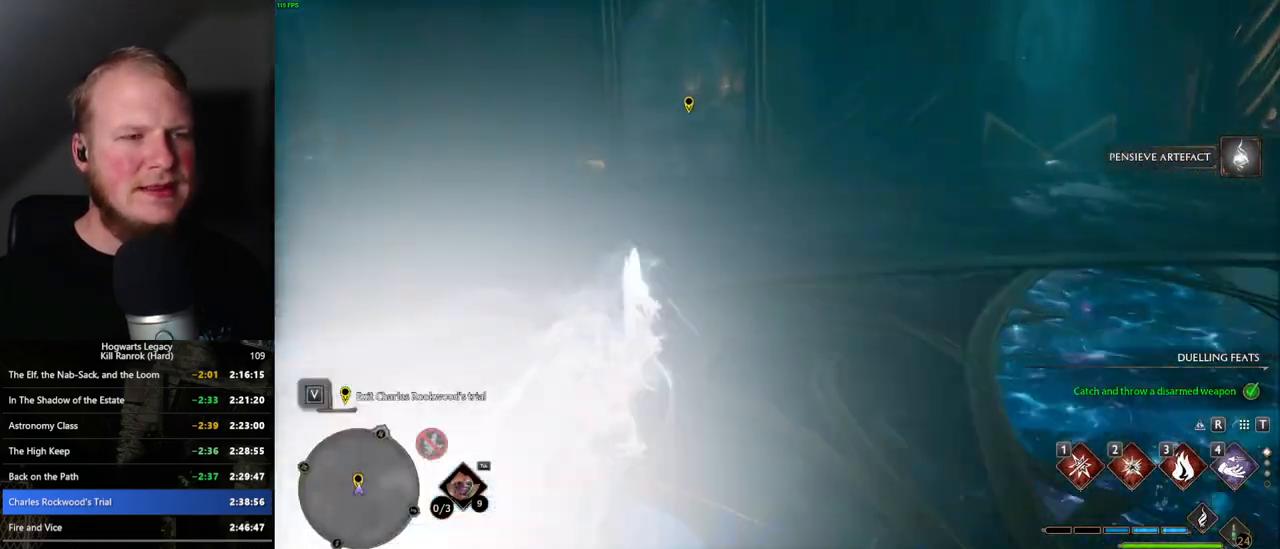
{"keys": ["w"], "mouse": [], "events": [[133, "space", "up"], [267, "shift_l", "down"], [367, "shift_l", "up"]]}
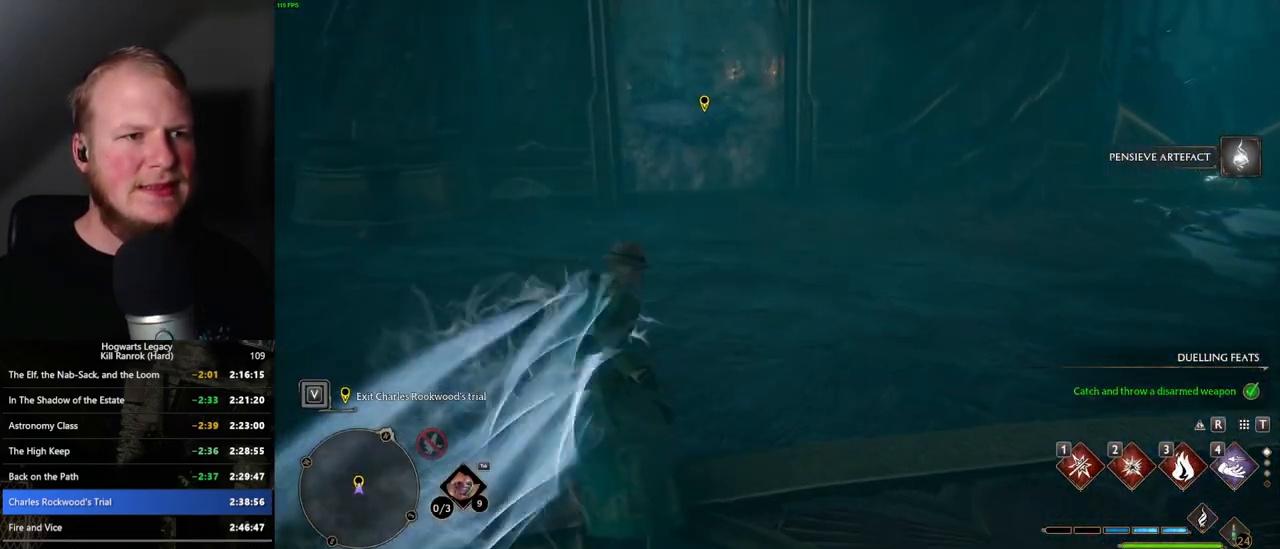
{"keys": ["w"], "mouse": [], "events": []}
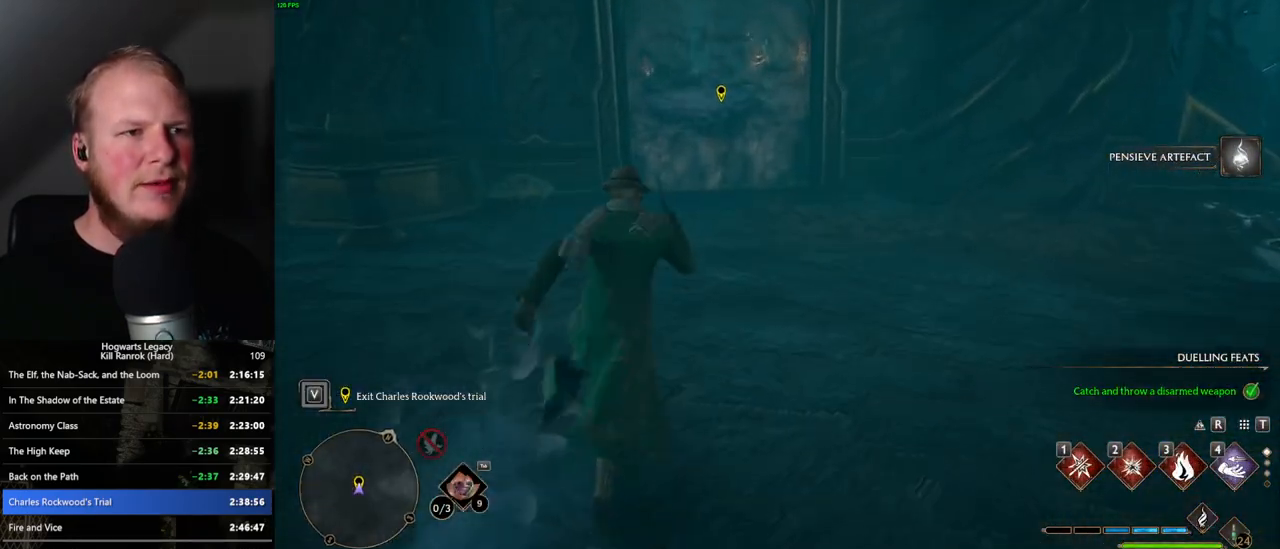
{"keys": ["w"], "mouse": [], "events": []}
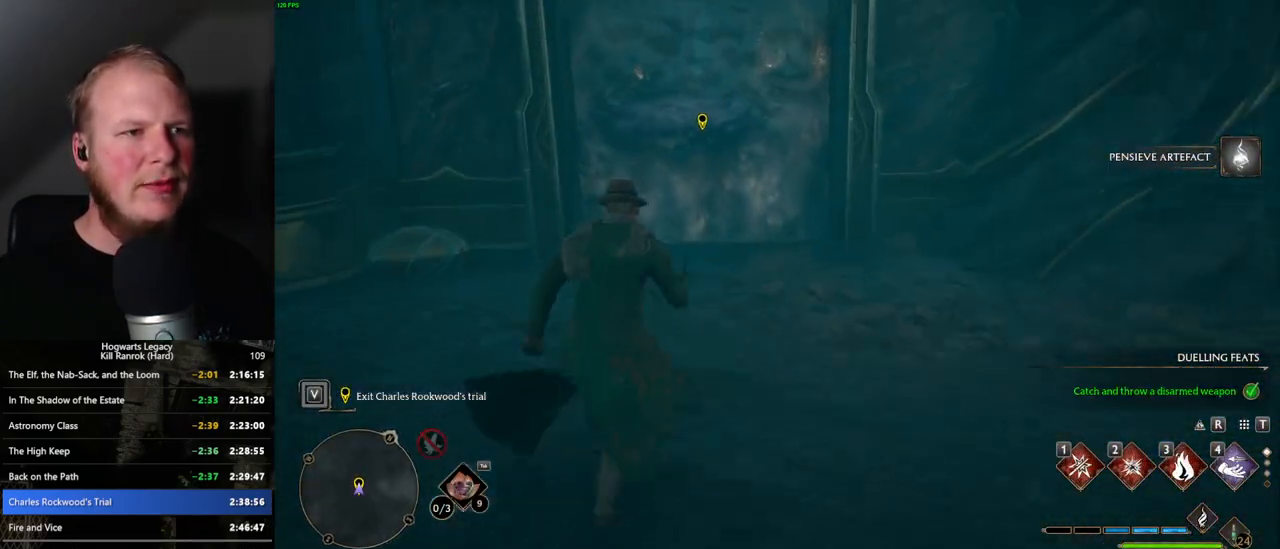
{"keys": ["f"], "mouse": [], "events": [[267, "f", "down"], [283, "w", "up"]]}
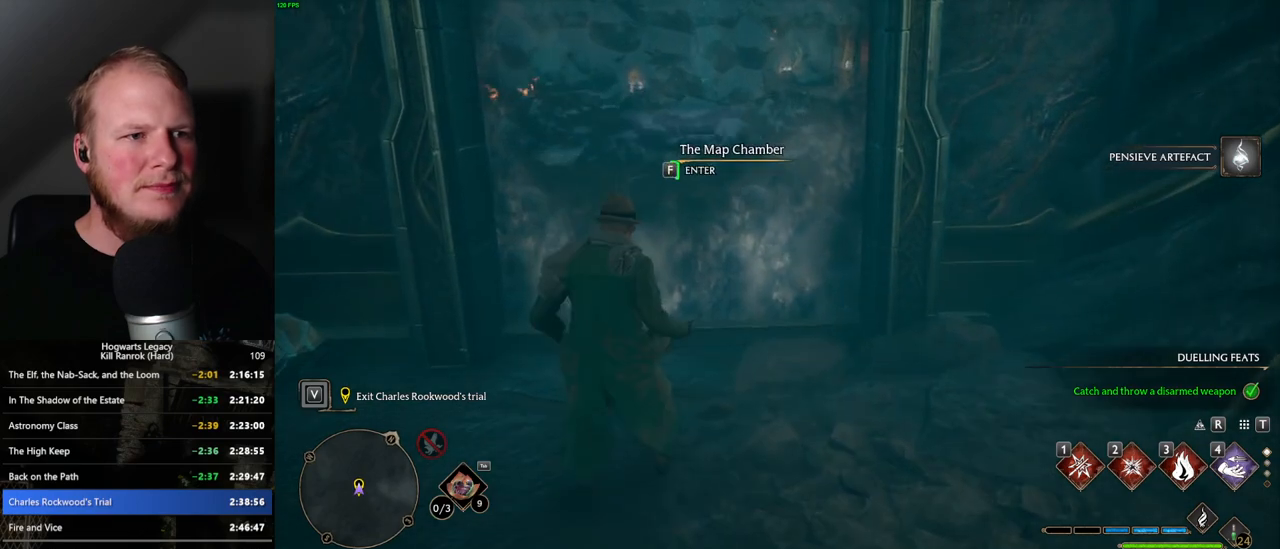
{"keys": ["f"], "mouse": [], "events": []}
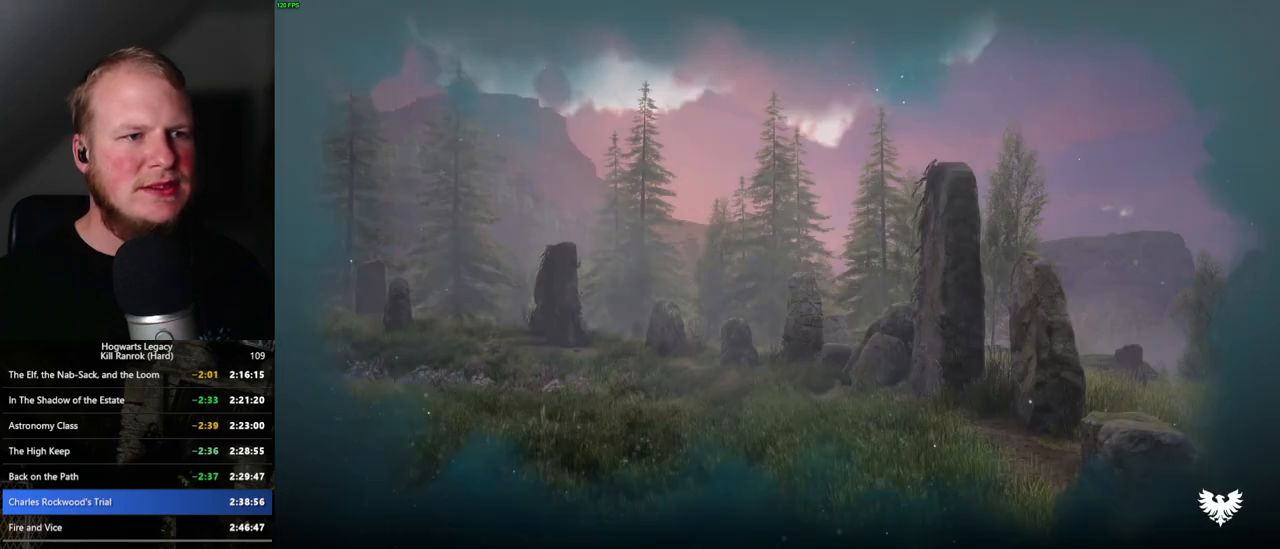
{"keys": ["f"], "mouse": [], "events": []}
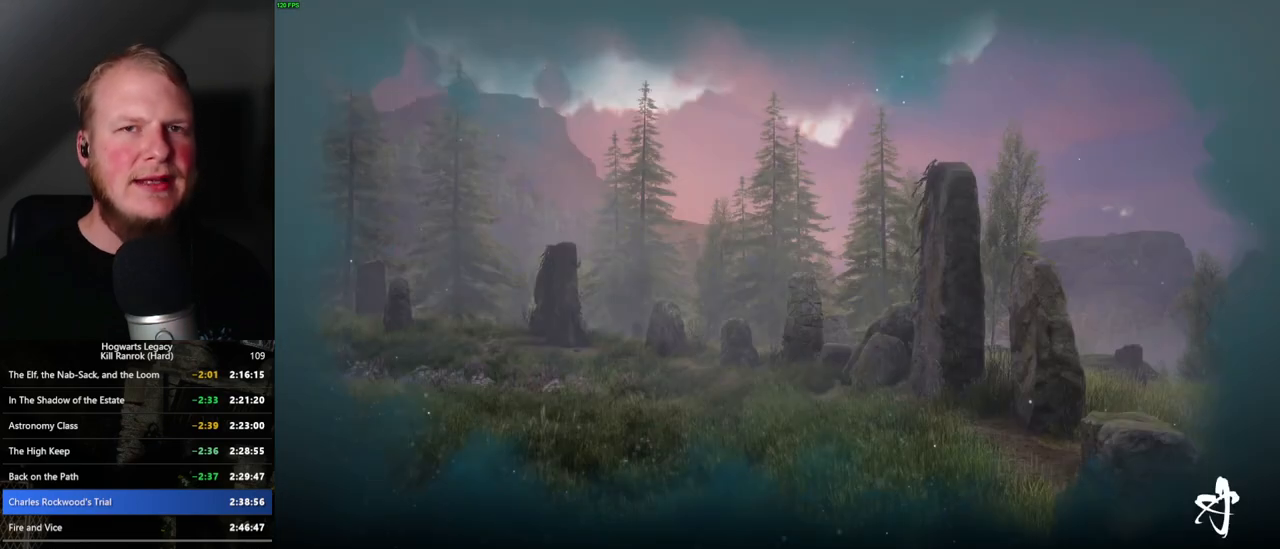
{"keys": [], "mouse": [], "events": [[433, "f", "up"]]}